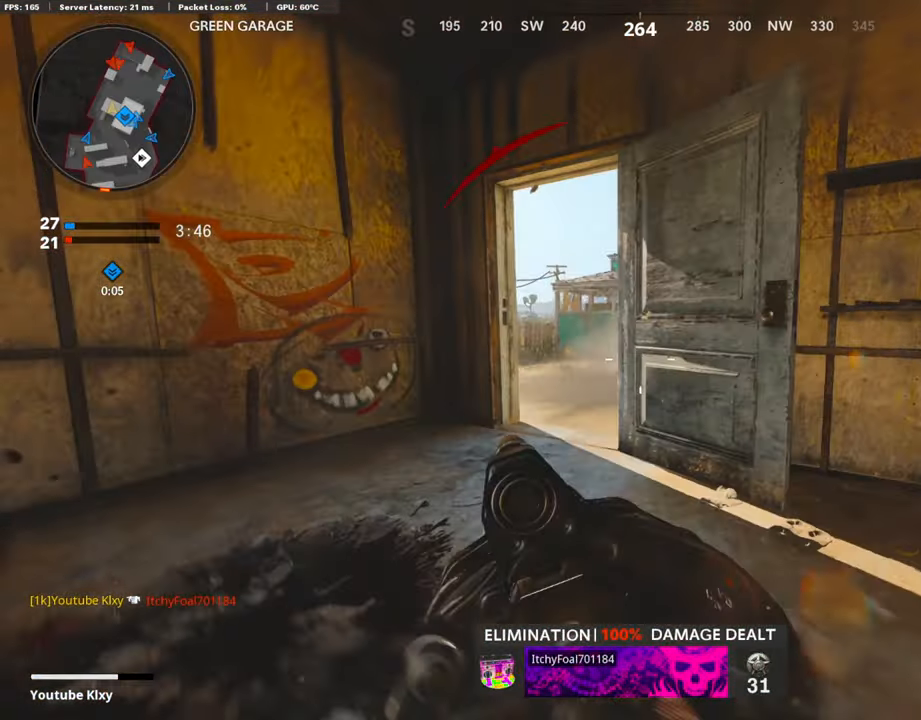
Gameplay with a controller (PlayStation layout); each line is a JSON object with the inputs held at the frame after it. "events" lists button and stick changes between this image and that frame as [ms after this image, input, new state], when the widget could be followed in between. Not read: TOUCHPAD.
{"buttons": ["R1"], "left_stick": "right", "right_stick": "up-right", "events": [[17, "L3", "up"], [17, "R3", "up"], [84, "R3", "down"], [134, "L1", "down"], [185, "R3", "up"], [235, "right_stick", "right"], [252, "left_stick", "right"], [369, "right_stick", "up-right"], [436, "R1", "down"], [453, "L1", "up"]]}
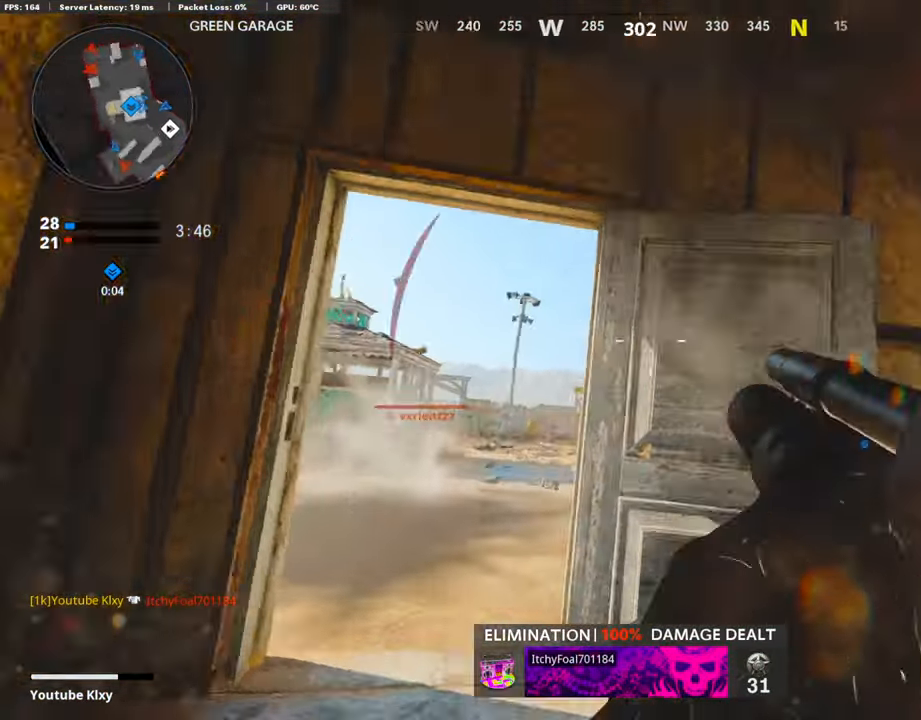
{"buttons": [], "left_stick": "up-right", "right_stick": "right", "events": [[50, "left_stick", "up-right"], [67, "R1", "up"], [67, "right_stick", "down-right"], [83, "L3", "down"], [218, "L3", "up"], [234, "right_stick", "center"], [369, "right_stick", "right"]]}
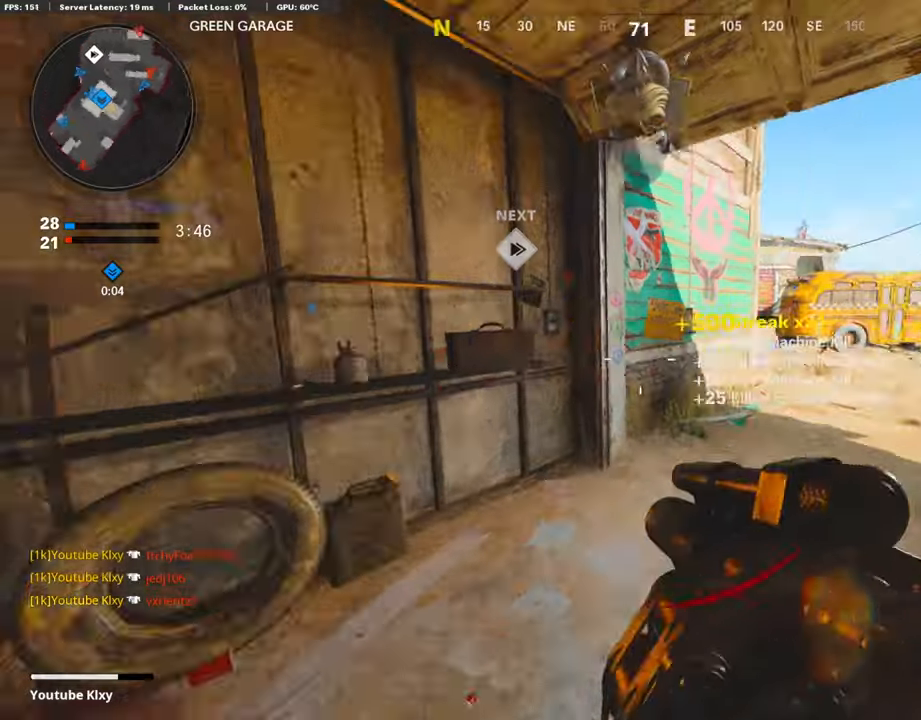
{"buttons": ["L2"], "left_stick": "up", "right_stick": "left", "events": [[17, "left_stick", "up"], [151, "right_stick", "center"], [386, "L2", "down"], [420, "right_stick", "left"]]}
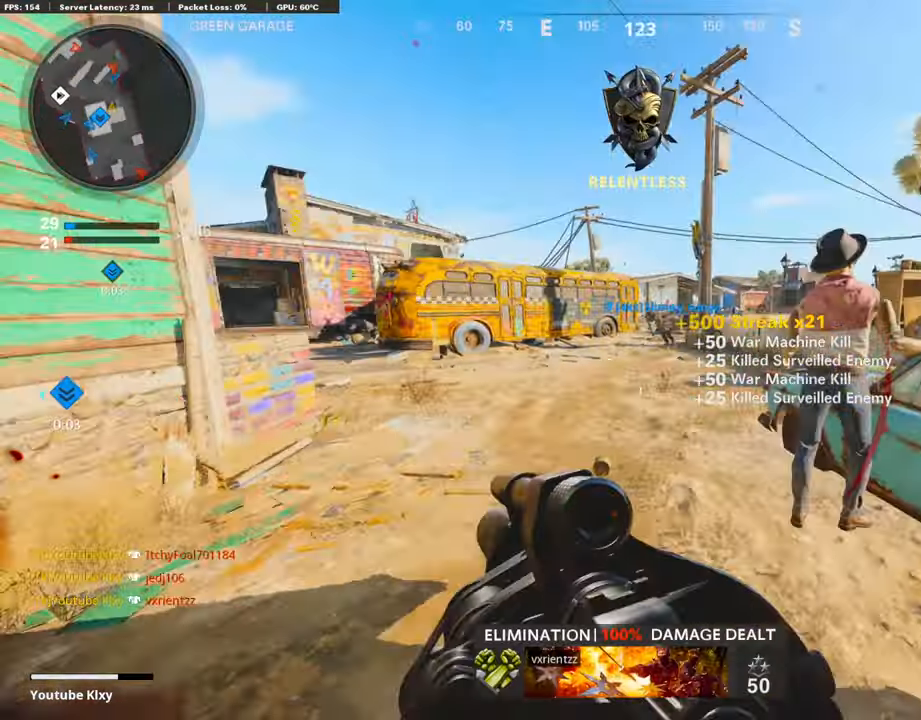
{"buttons": [], "left_stick": "up-left", "right_stick": "right", "events": [[51, "L2", "up"], [235, "right_stick", "center"], [370, "right_stick", "right"], [386, "left_stick", "up-left"]]}
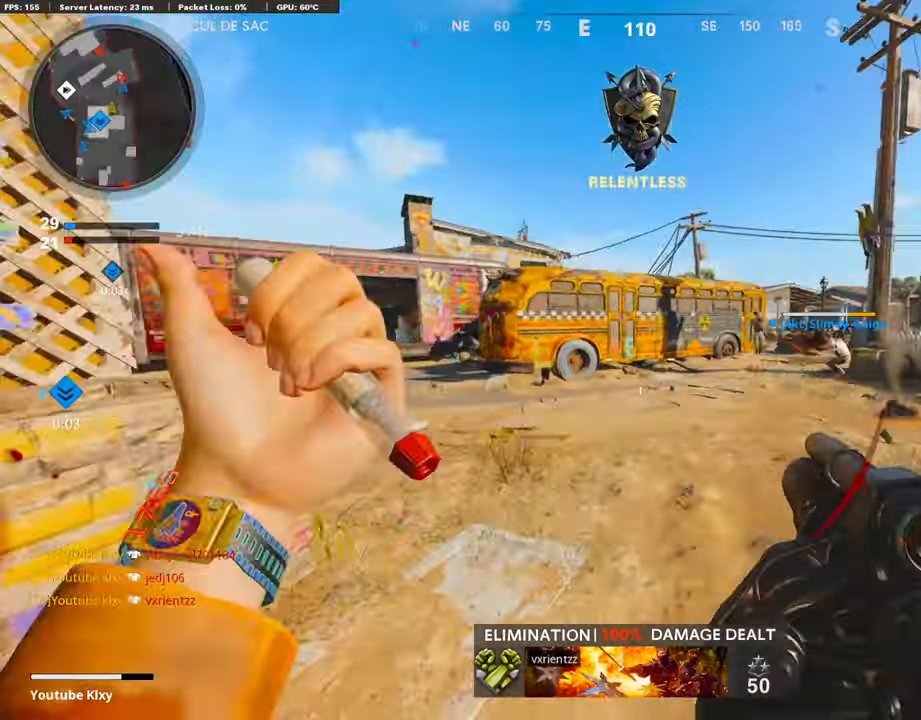
{"buttons": ["R1"], "left_stick": "right", "right_stick": "center", "events": [[67, "left_stick", "down-left"], [84, "right_stick", "center"], [118, "left_stick", "down"], [269, "right_stick", "left"], [386, "right_stick", "center"], [403, "R1", "down"], [470, "left_stick", "right"]]}
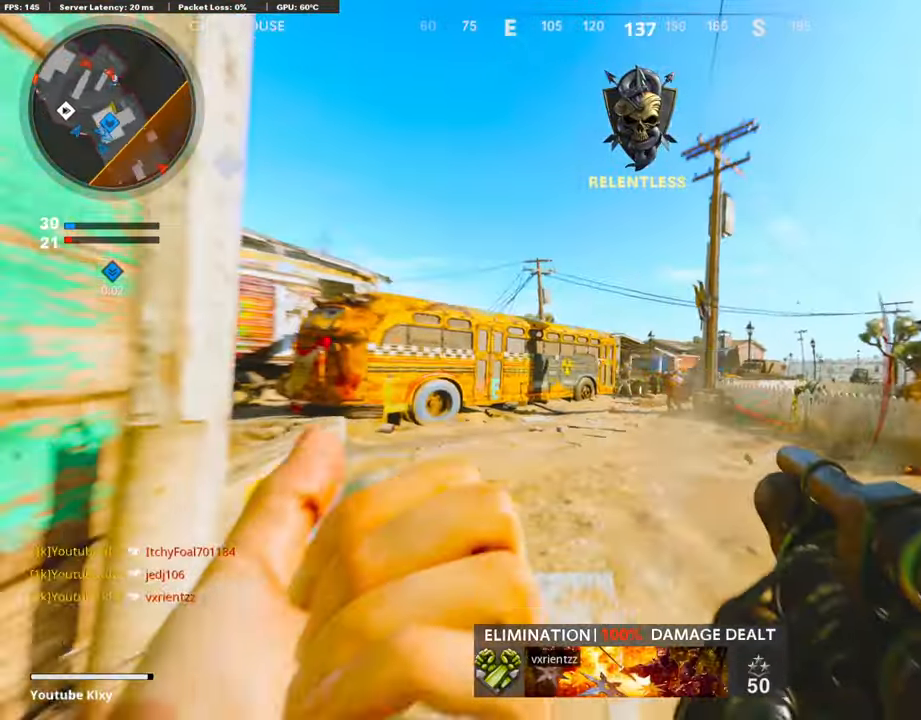
{"buttons": [], "left_stick": "right", "right_stick": "right", "events": [[84, "R1", "up"], [420, "right_stick", "right"]]}
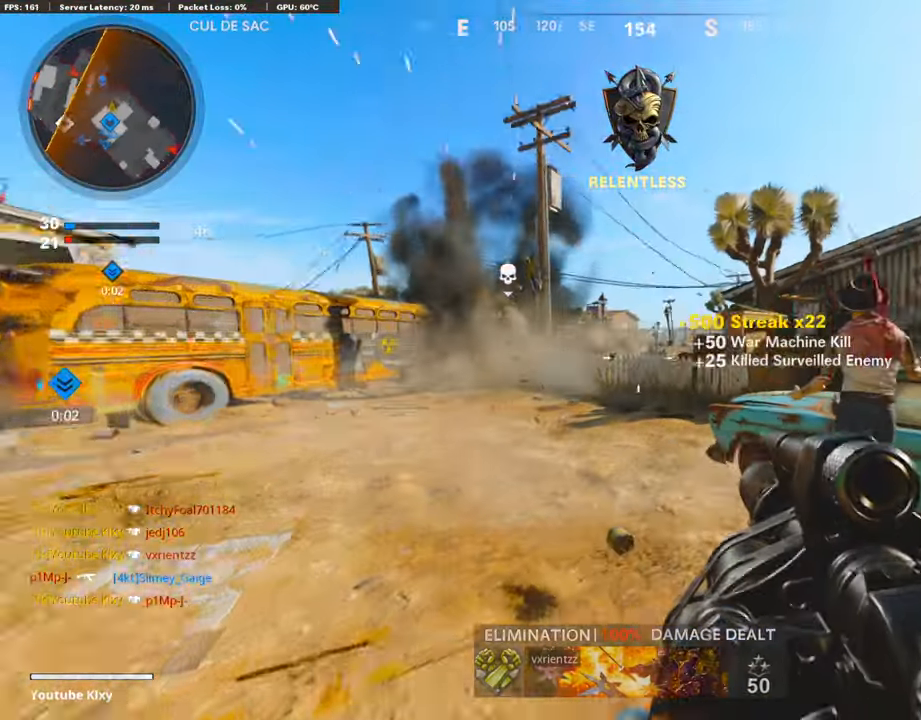
{"buttons": [], "left_stick": "up-right", "right_stick": "center", "events": [[17, "left_stick", "up-right"], [100, "L3", "down"], [168, "right_stick", "center"], [402, "L3", "up"]]}
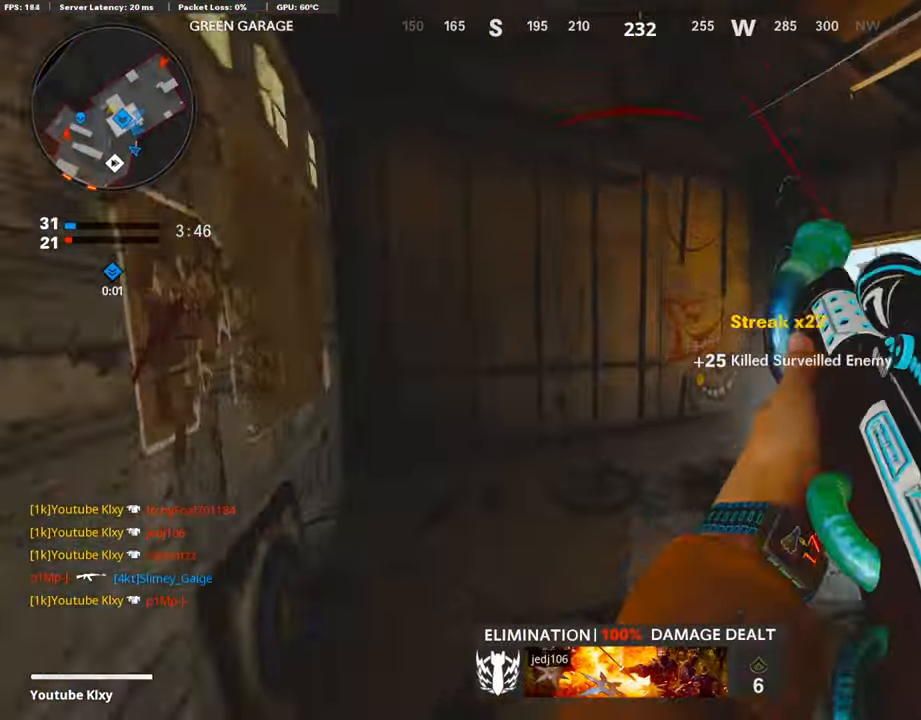
{"buttons": ["L1"], "left_stick": "down-left", "right_stick": "right", "events": [[17, "left_stick", "up"], [185, "right_stick", "right"], [235, "left_stick", "down-left"], [369, "right_stick", "center"], [403, "L1", "down"], [504, "right_stick", "right"]]}
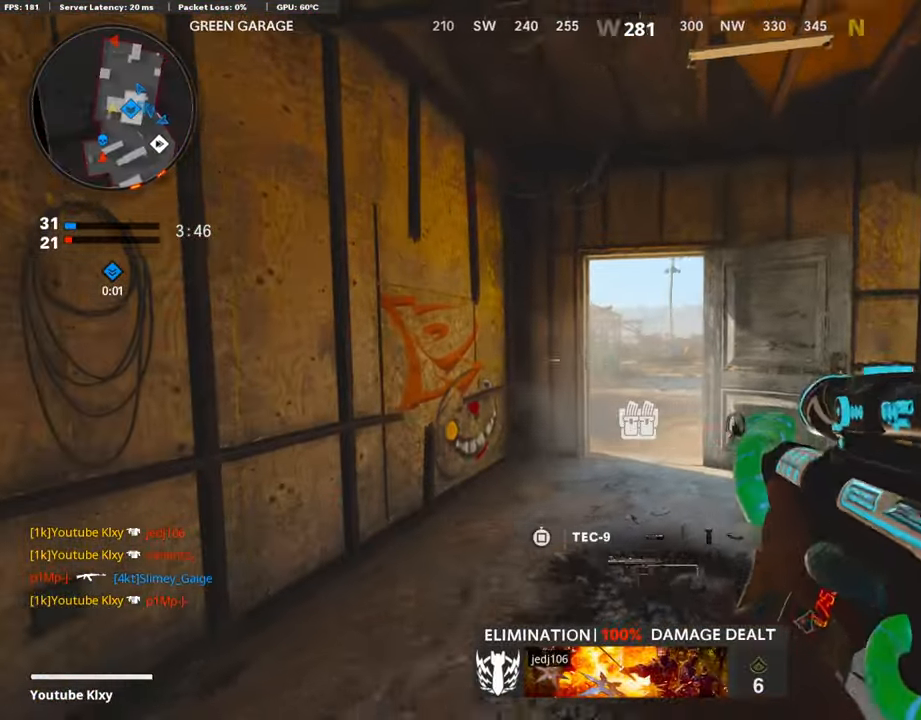
{"buttons": ["L1"], "left_stick": "right", "right_stick": "up-left", "events": [[201, "left_stick", "left"], [218, "right_stick", "center"], [369, "left_stick", "center"], [385, "right_stick", "up-left"], [486, "left_stick", "right"]]}
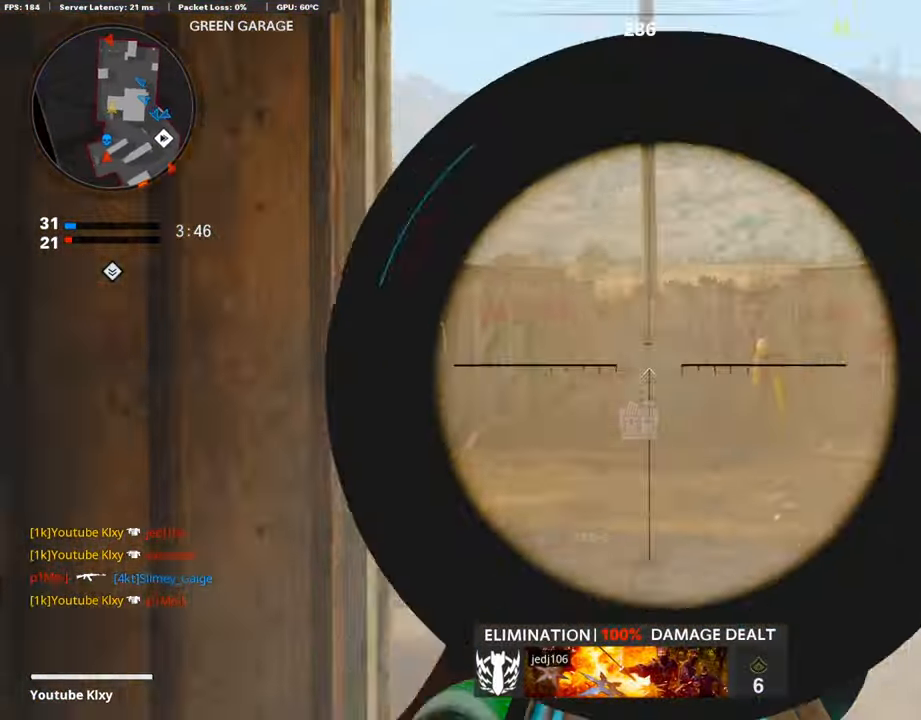
{"buttons": ["L1", "R1"], "left_stick": "left", "right_stick": "left", "events": [[17, "right_stick", "left"], [151, "right_stick", "center"], [252, "left_stick", "center"], [285, "right_stick", "left"], [386, "left_stick", "left"], [487, "R1", "down"]]}
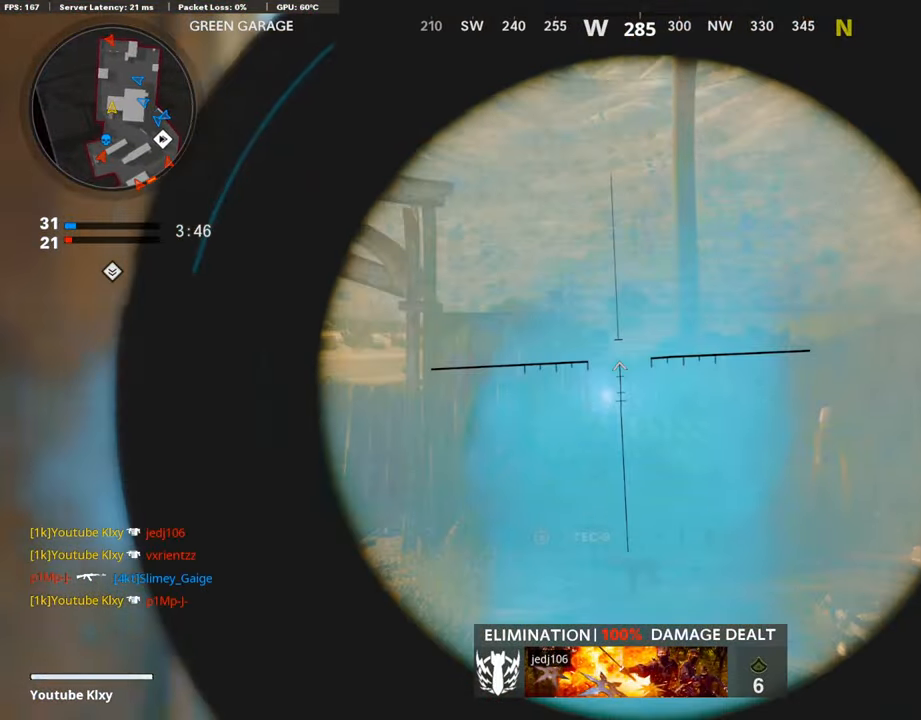
{"buttons": [], "left_stick": "center", "right_stick": "center", "events": [[34, "right_stick", "center"], [68, "left_stick", "center"], [135, "L1", "up"], [135, "R1", "up"], [168, "left_stick", "right"], [219, "left_stick", "center"], [319, "left_stick", "left"], [386, "left_stick", "center"]]}
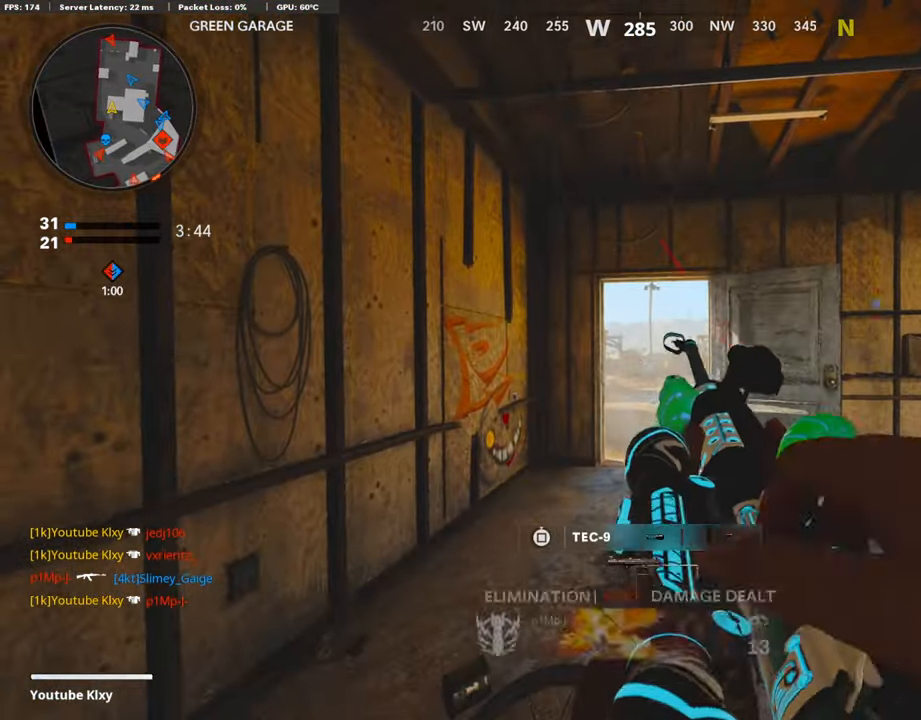
{"buttons": [], "left_stick": "left", "right_stick": "center", "events": [[453, "left_stick", "left"]]}
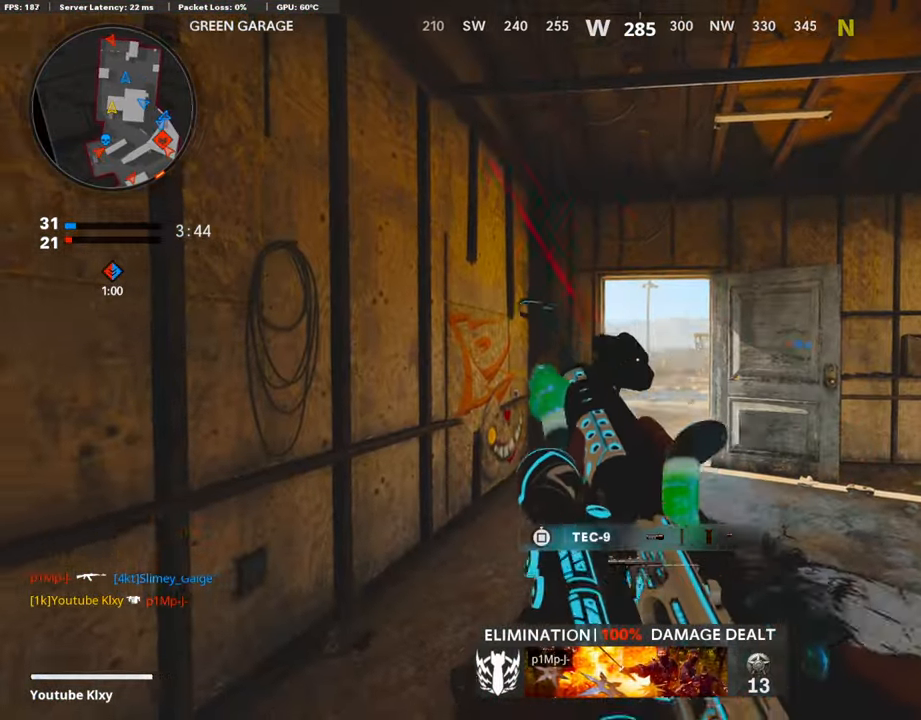
{"buttons": [], "left_stick": "center", "right_stick": "center", "events": [[150, "left_stick", "center"], [385, "right_stick", "down"], [436, "right_stick", "center"]]}
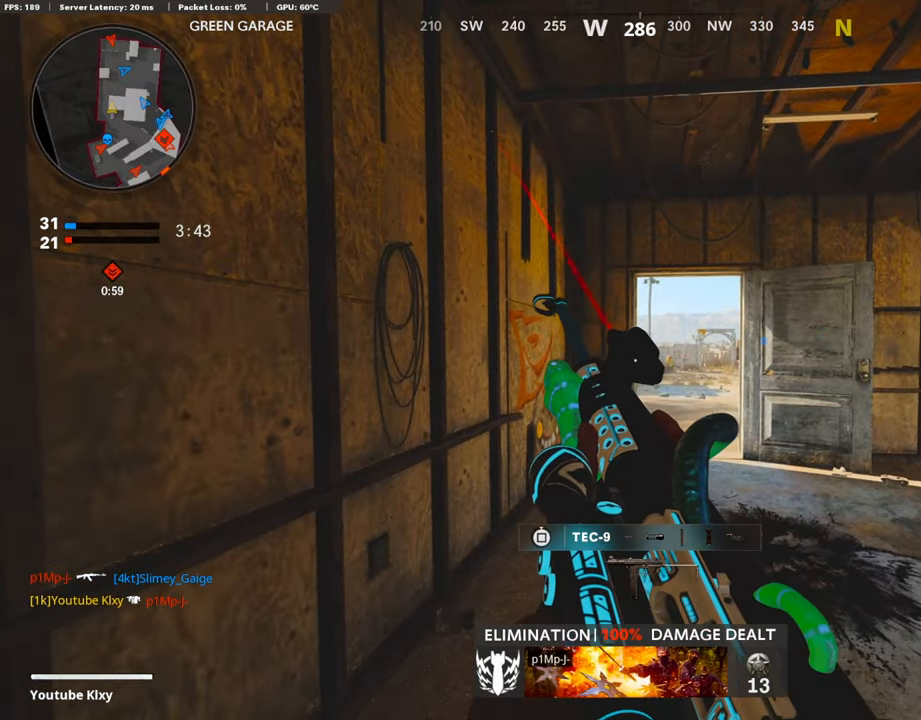
{"buttons": [], "left_stick": "center", "right_stick": "center", "events": [[117, "left_stick", "left"], [268, "right_stick", "right"], [335, "right_stick", "center"], [369, "left_stick", "center"]]}
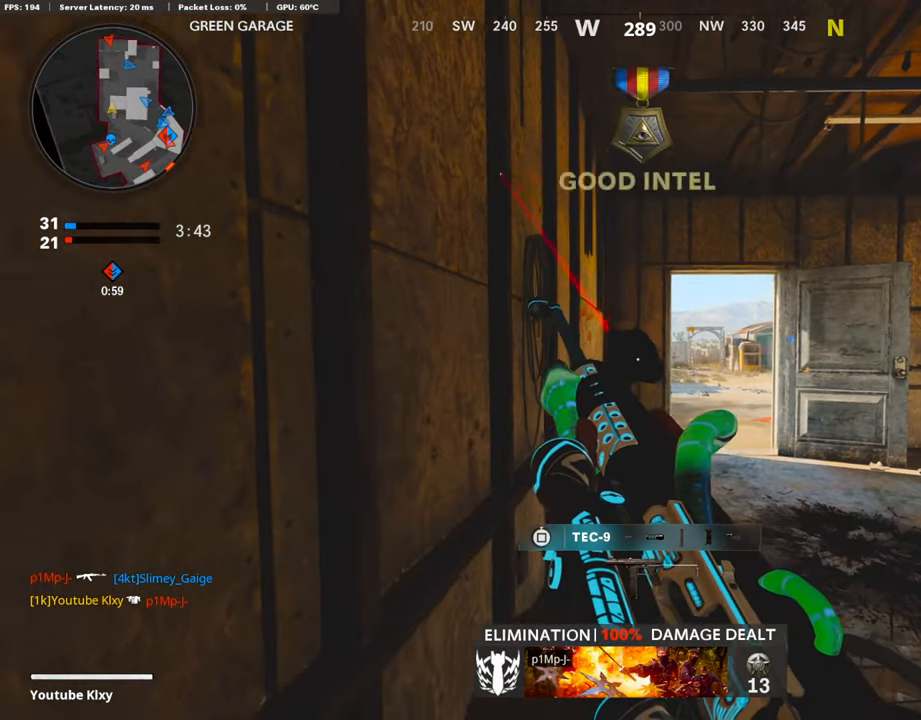
{"buttons": [], "left_stick": "center", "right_stick": "center", "events": [[101, "left_stick", "left"], [185, "left_stick", "center"]]}
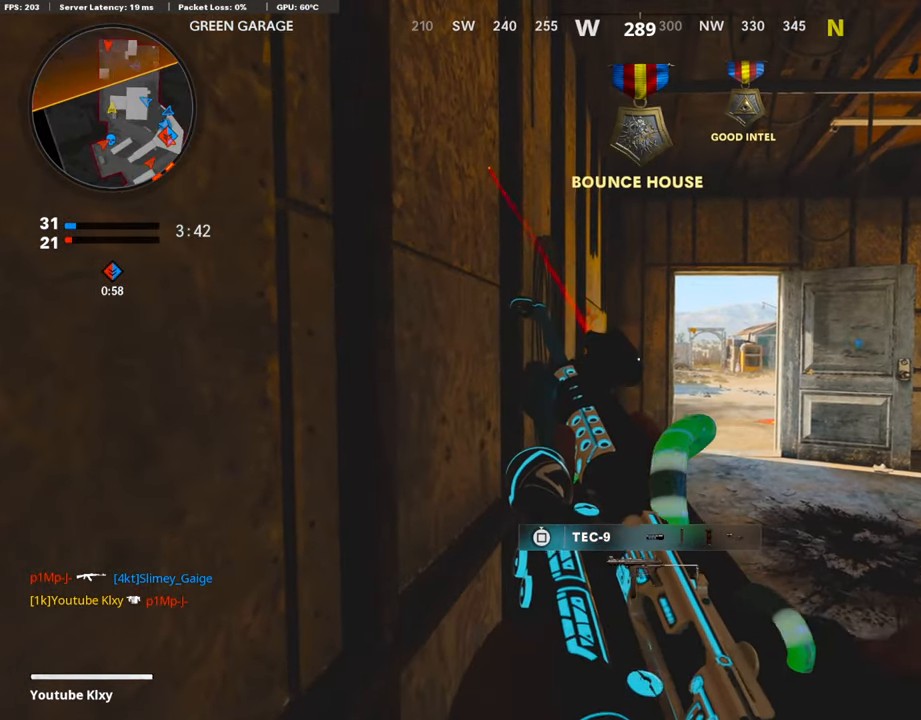
{"buttons": [], "left_stick": "center", "right_stick": "center", "events": []}
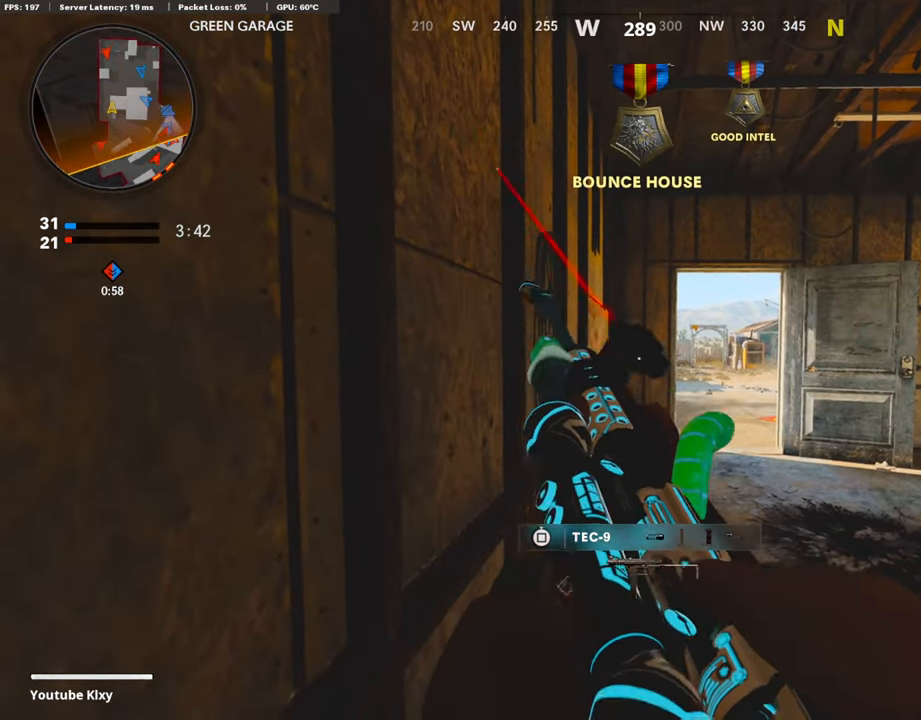
{"buttons": ["L1"], "left_stick": "center", "right_stick": "center", "events": [[168, "TRIANGLE", "down"], [218, "left_stick", "right"], [252, "TRIANGLE", "up"], [302, "TRIANGLE", "down"], [336, "L1", "down"], [386, "TRIANGLE", "up"], [403, "left_stick", "center"]]}
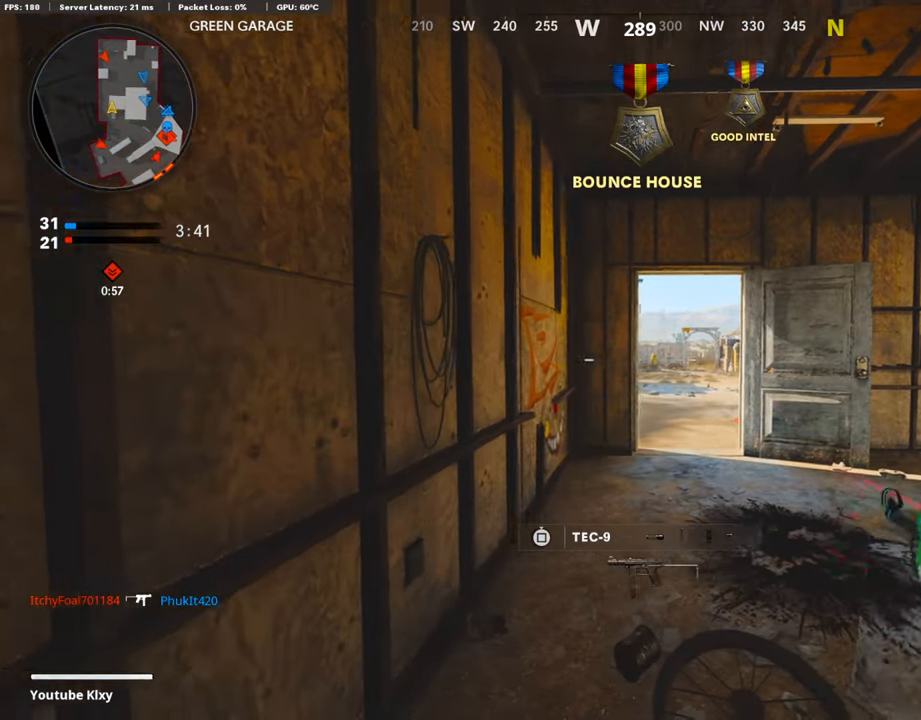
{"buttons": ["L1"], "left_stick": "right", "right_stick": "center", "events": [[51, "left_stick", "right"], [269, "right_stick", "left"], [336, "right_stick", "center"], [386, "right_stick", "left"], [504, "right_stick", "center"]]}
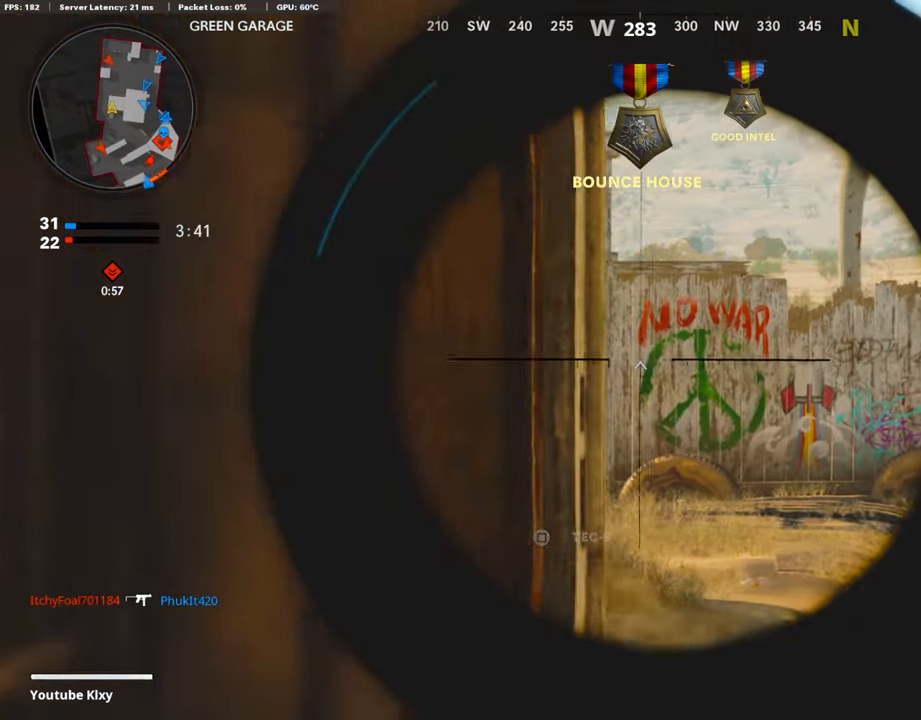
{"buttons": ["L1"], "left_stick": "right", "right_stick": "center", "events": [[117, "right_stick", "left"], [235, "left_stick", "center"], [335, "left_stick", "right"], [486, "right_stick", "center"]]}
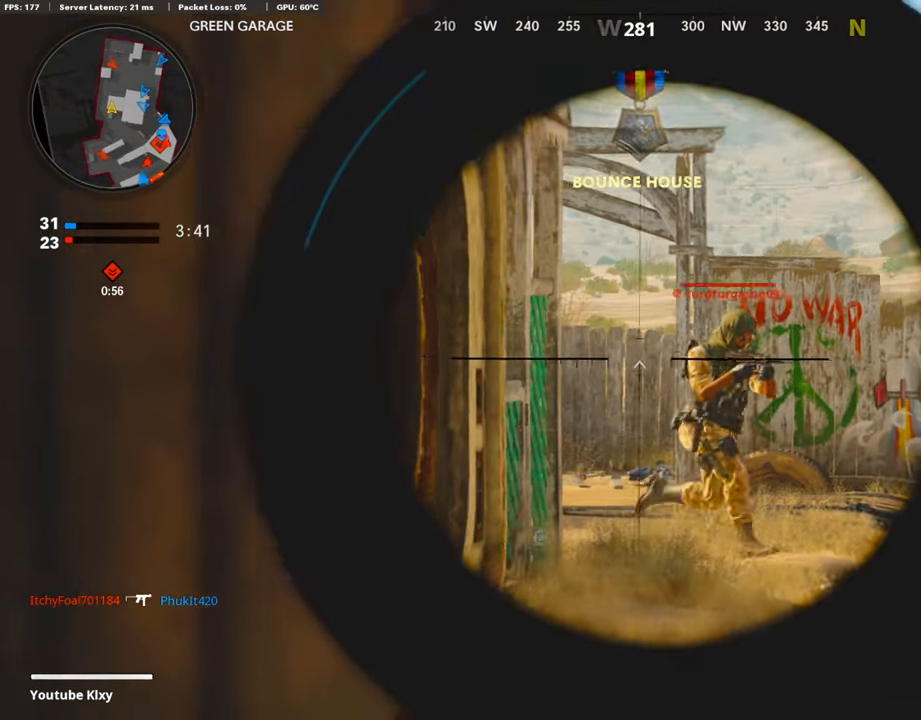
{"buttons": ["L1"], "left_stick": "left", "right_stick": "center", "events": [[34, "left_stick", "center"], [51, "right_stick", "right"], [302, "R1", "down"], [319, "right_stick", "center"], [336, "left_stick", "left"], [370, "R1", "up"]]}
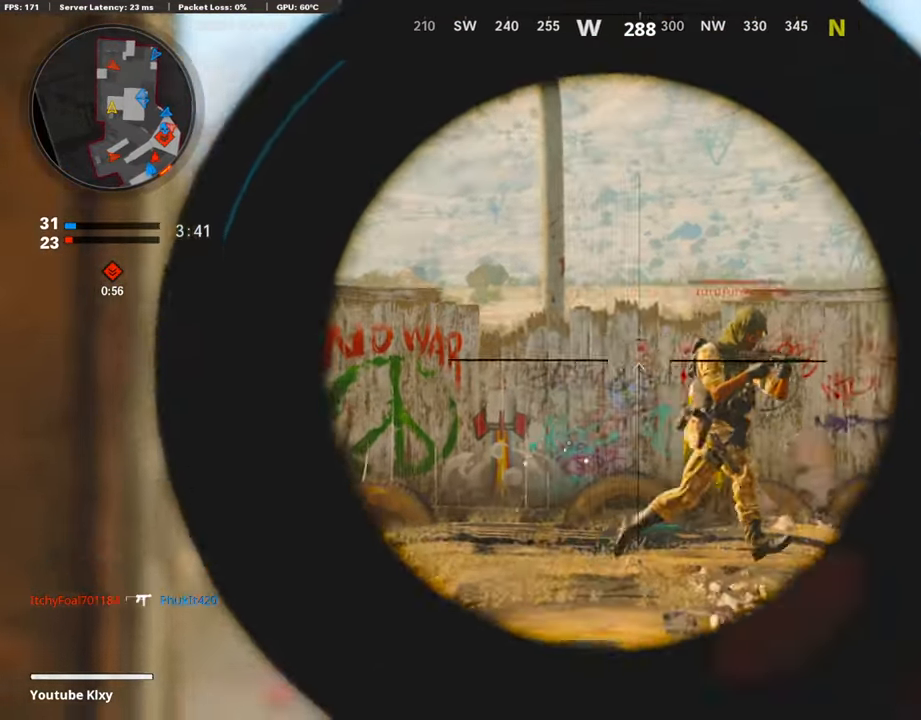
{"buttons": [], "left_stick": "center", "right_stick": "center", "events": [[67, "L1", "up"], [117, "right_stick", "right"], [285, "left_stick", "up-left"], [302, "right_stick", "center"], [369, "DPAD_RIGHT", "down"], [436, "DPAD_RIGHT", "up"], [486, "left_stick", "center"]]}
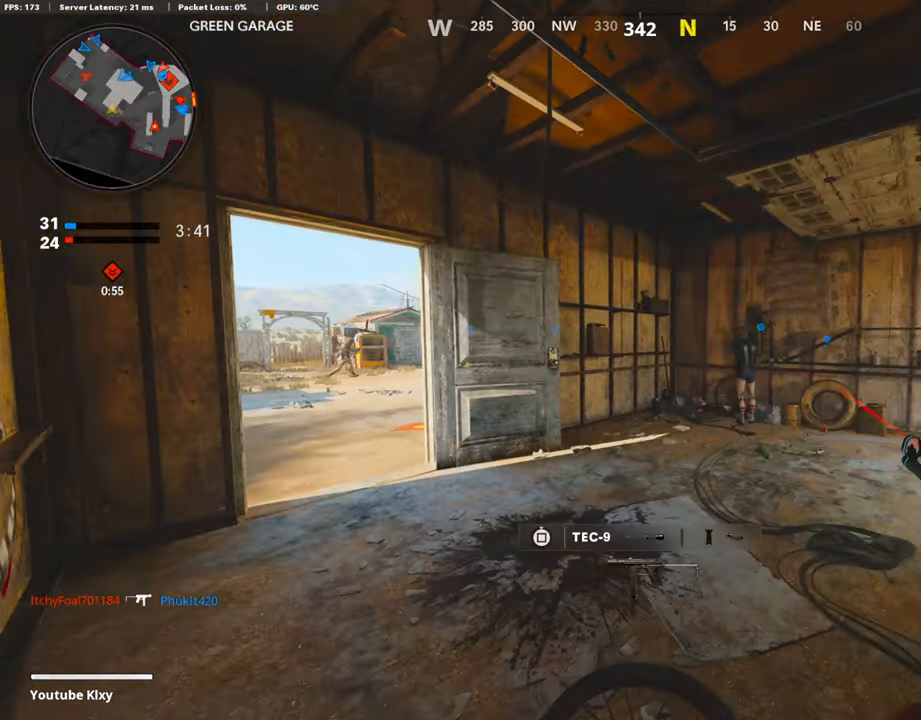
{"buttons": ["L3"], "left_stick": "up-left", "right_stick": "left", "events": [[17, "left_stick", "down-right"], [151, "left_stick", "center"], [285, "left_stick", "up"], [403, "left_stick", "up-left"], [436, "right_stick", "left"], [453, "L3", "down"]]}
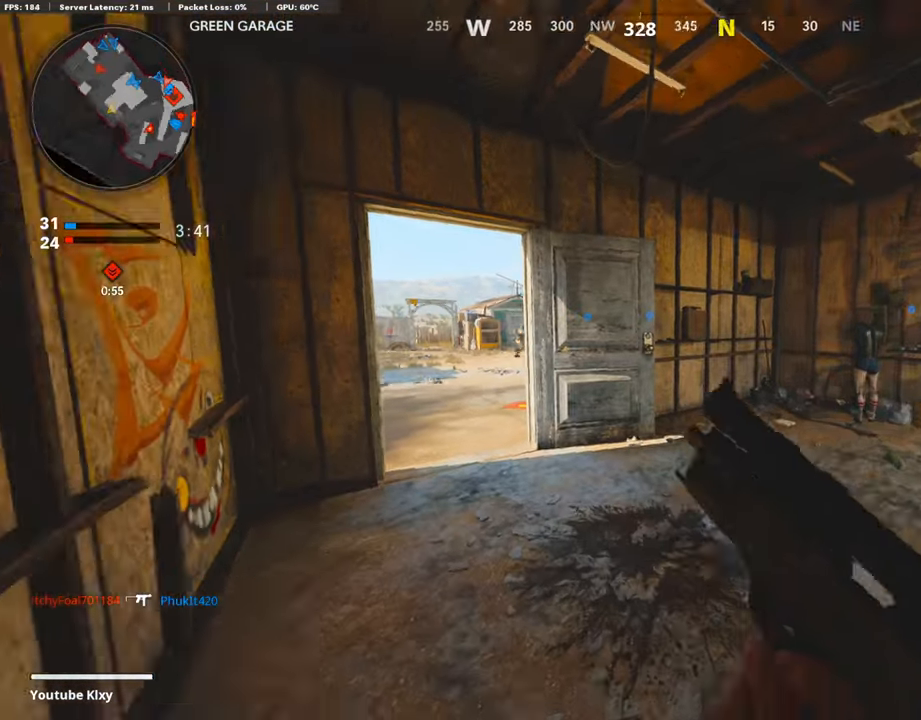
{"buttons": [], "left_stick": "up", "right_stick": "center", "events": [[83, "right_stick", "center"], [268, "right_stick", "right"], [369, "R3", "down"], [369, "right_stick", "center"], [419, "left_stick", "up"], [436, "L3", "up"], [470, "R3", "up"]]}
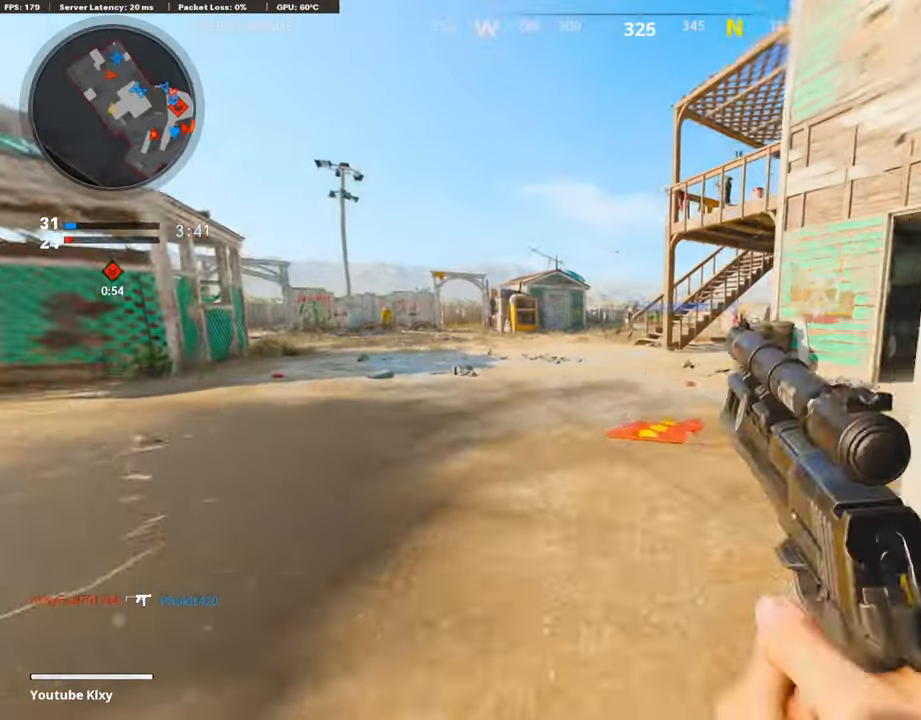
{"buttons": ["L1"], "left_stick": "up", "right_stick": "center", "events": [[17, "R3", "down"], [67, "L3", "down"], [134, "R3", "up"], [218, "L3", "up"], [235, "L1", "down"]]}
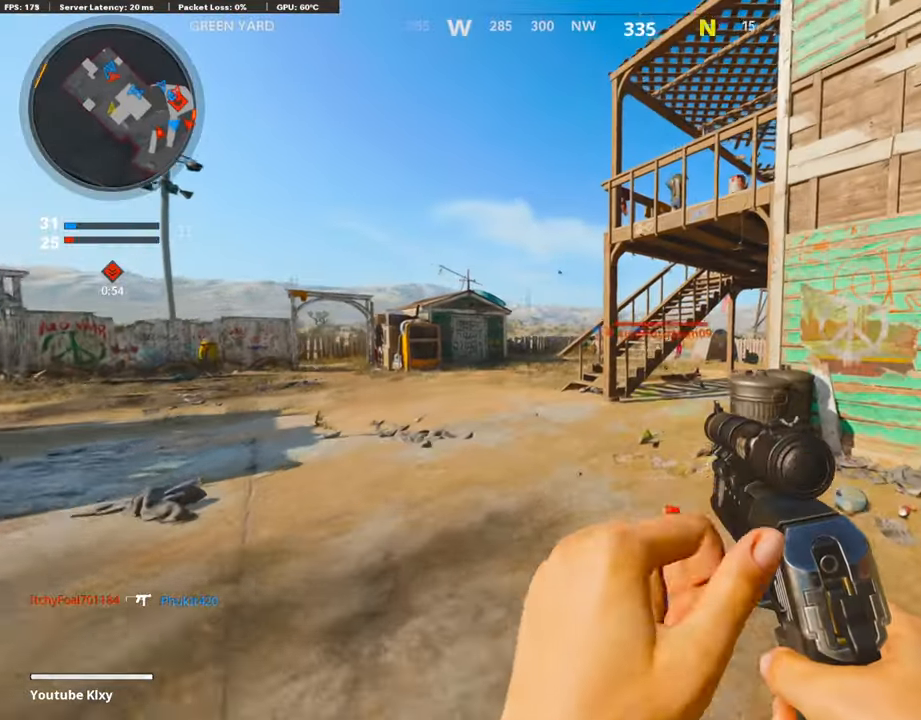
{"buttons": ["L1"], "left_stick": "up-left", "right_stick": "center", "events": [[84, "right_stick", "right"], [201, "left_stick", "up-left"], [218, "right_stick", "center"]]}
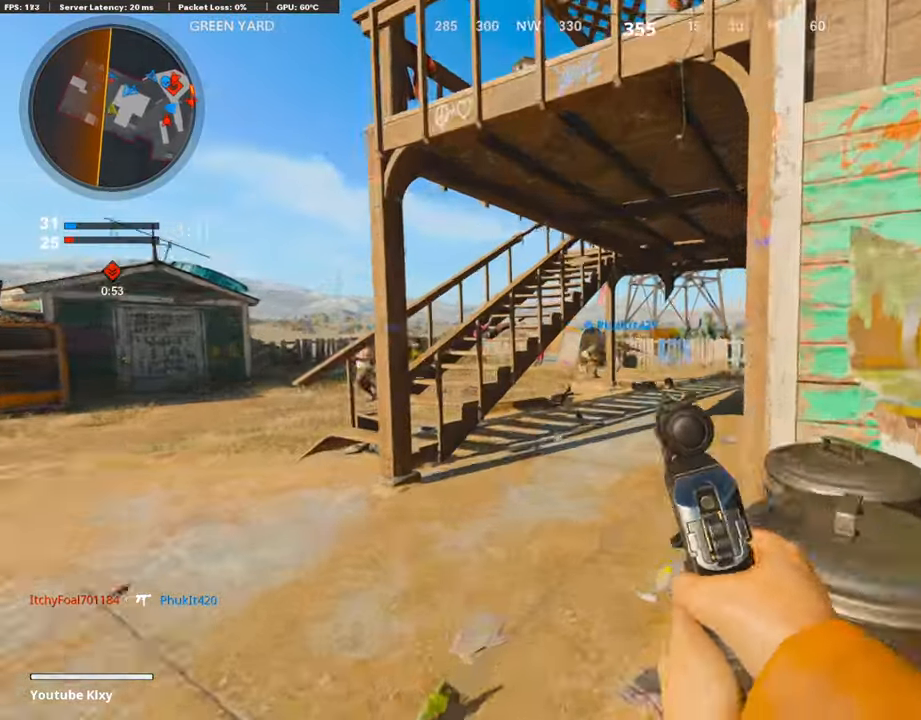
{"buttons": ["L1", "R1"], "left_stick": "up-right", "right_stick": "center", "events": [[218, "right_stick", "left"], [369, "right_stick", "center"], [420, "left_stick", "up-right"], [487, "R1", "down"]]}
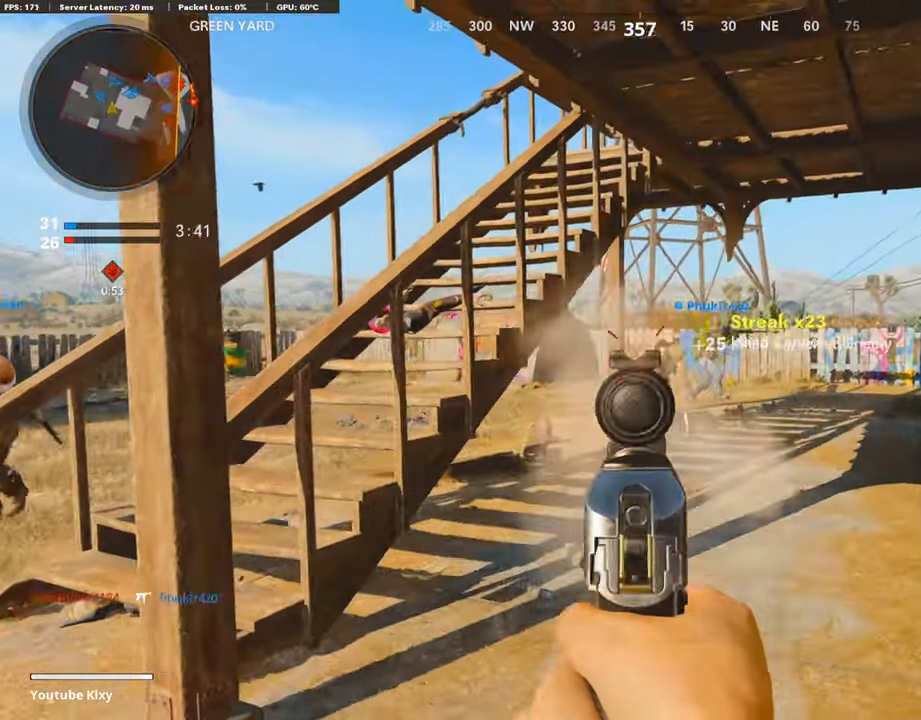
{"buttons": [], "left_stick": "up", "right_stick": "center", "events": [[101, "R1", "up"], [101, "right_stick", "right"], [168, "L1", "up"], [185, "right_stick", "center"], [269, "left_stick", "up"], [319, "L3", "down"], [470, "L3", "up"]]}
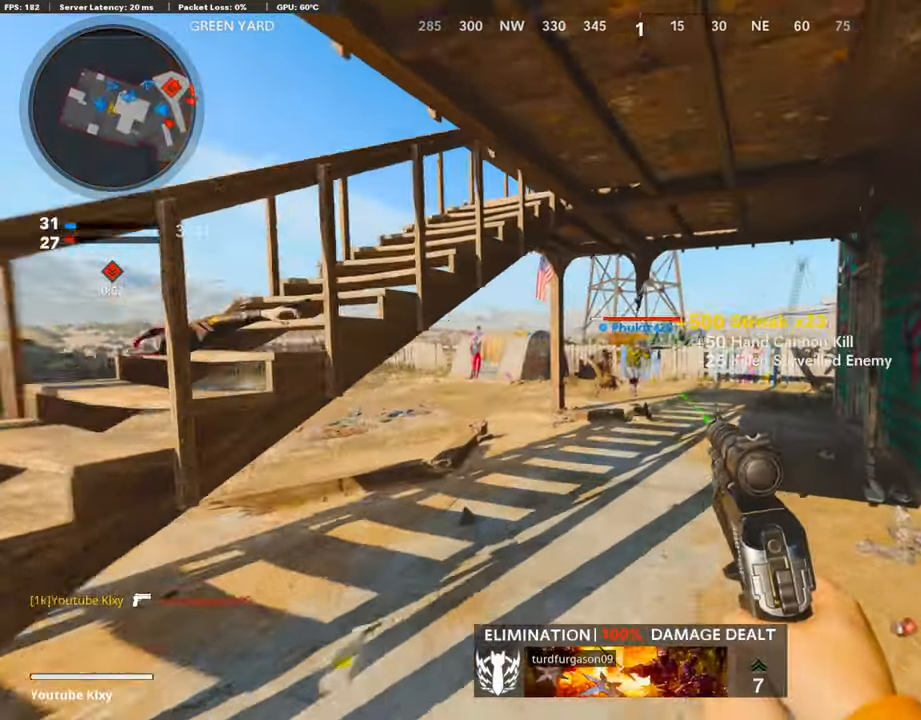
{"buttons": [], "left_stick": "up", "right_stick": "right", "events": [[100, "right_stick", "right"]]}
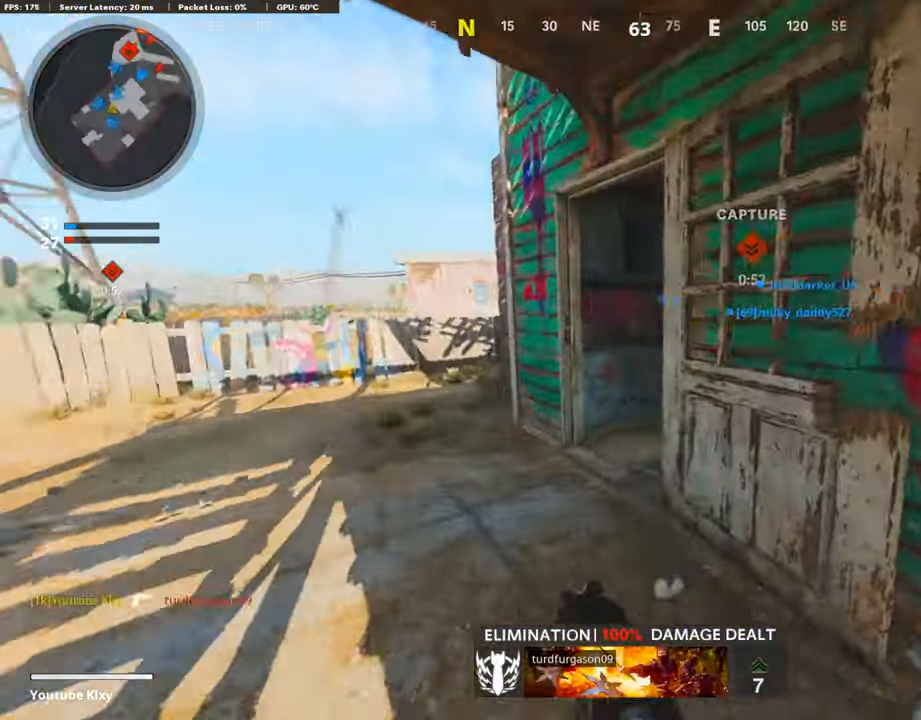
{"buttons": [], "left_stick": "up", "right_stick": "right", "events": []}
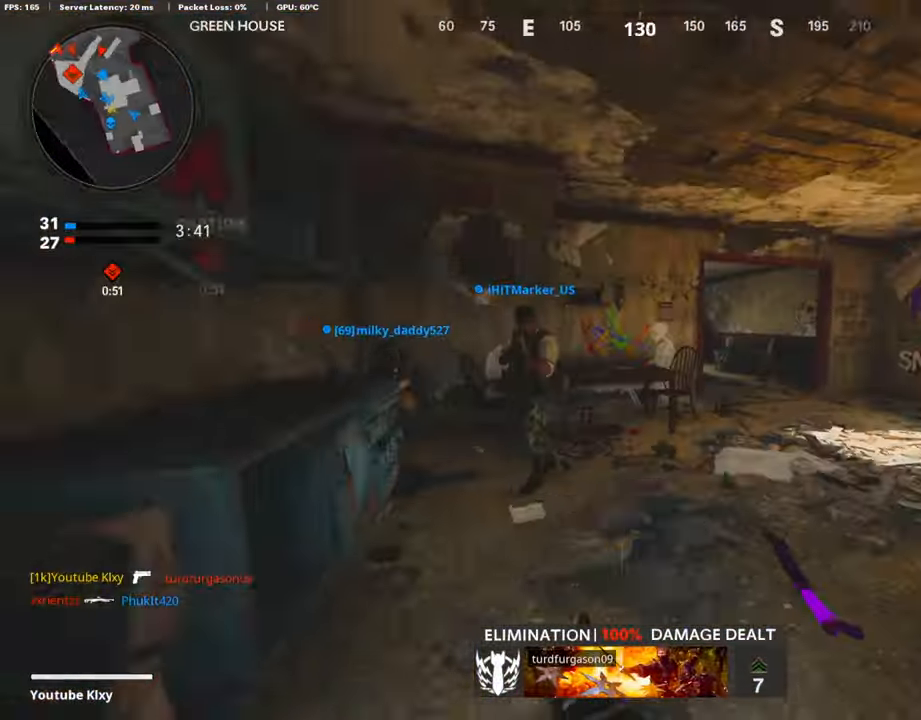
{"buttons": [], "left_stick": "up", "right_stick": "center", "events": [[117, "right_stick", "center"], [168, "right_stick", "left"], [335, "R3", "down"], [386, "right_stick", "center"], [453, "R3", "up"]]}